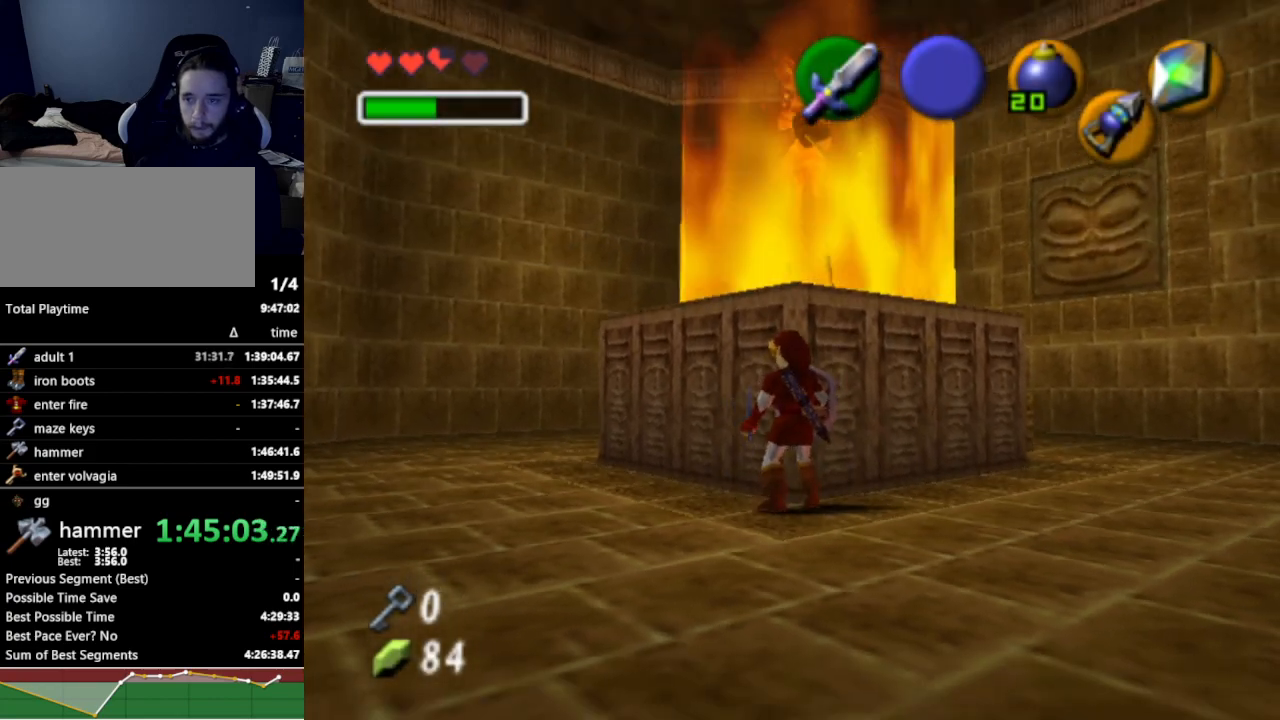
Gameplay with a controller (Nintendo layout); each line is a JSON object with the inputs held at the frame after it. "events" lists button and stick changes between this image and that frame as [ms after this image, input, new state], when the widget could be followed in between. Not read: L3 R3.
{"buttons": [], "left_stick": "center", "right_stick": "center", "events": []}
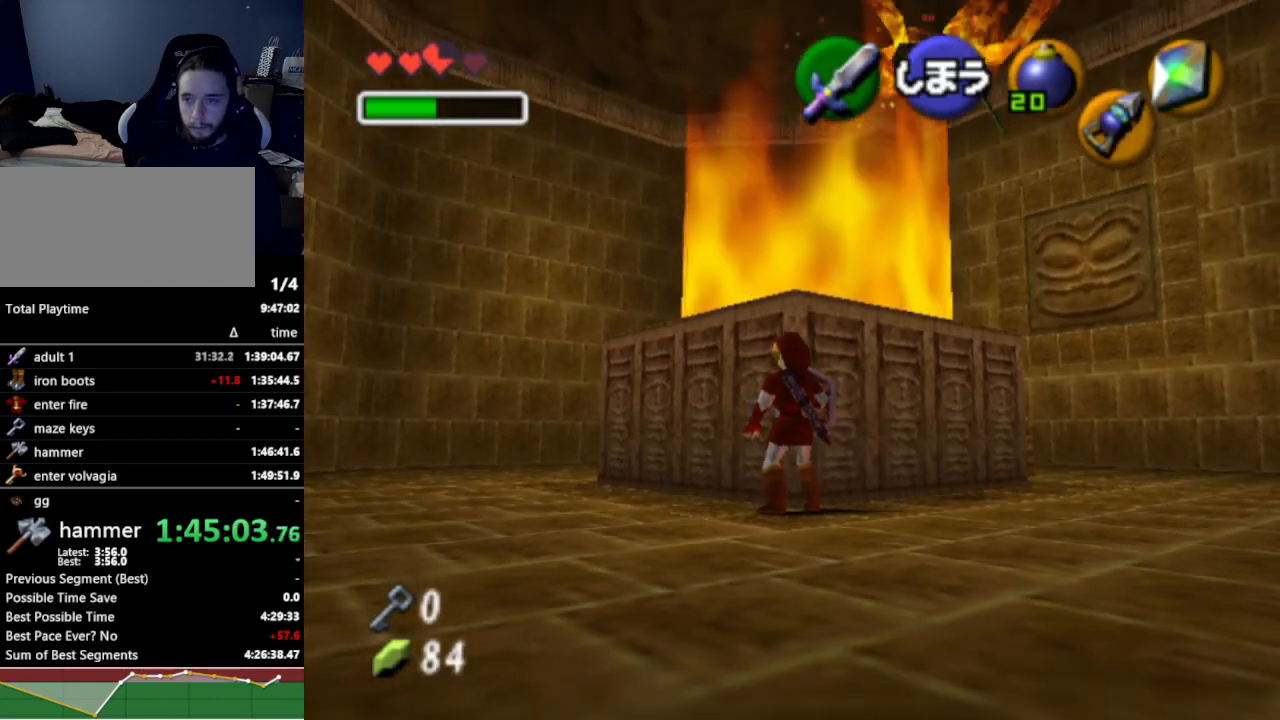
{"buttons": ["L1", "Z"], "left_stick": "down-right", "right_stick": "center", "events": [[133, "left_stick", "right"], [300, "left_stick", "center"], [333, "L1", "down"], [467, "Z", "down"], [467, "left_stick", "down-right"]]}
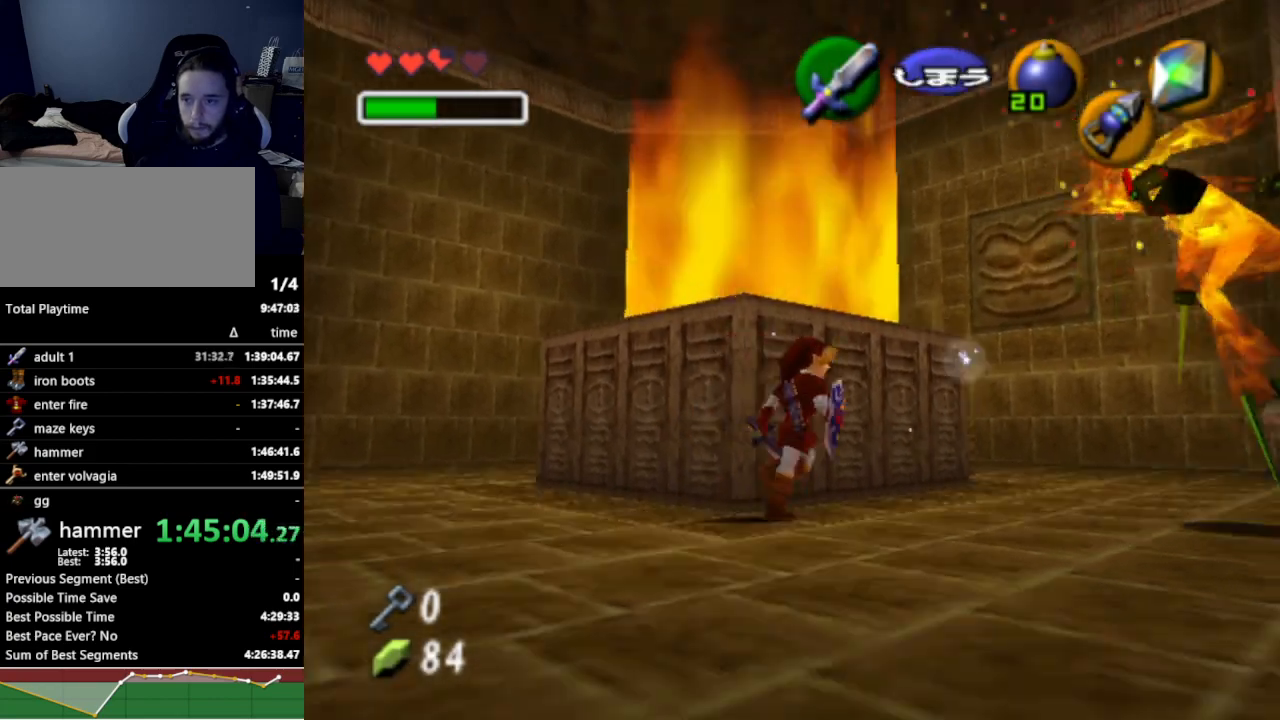
{"buttons": ["L1"], "left_stick": "down-right", "right_stick": "center", "events": [[67, "Z", "up"]]}
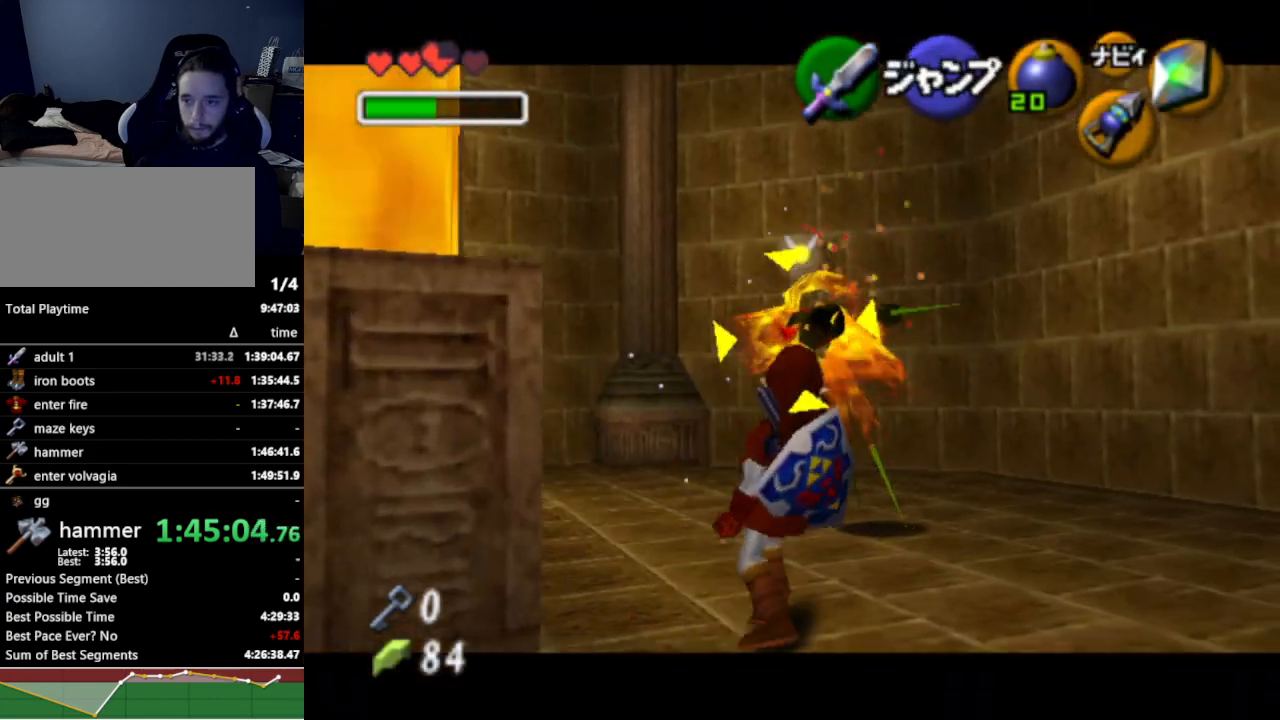
{"buttons": ["L1"], "left_stick": "center", "right_stick": "center", "events": [[233, "left_stick", "center"]]}
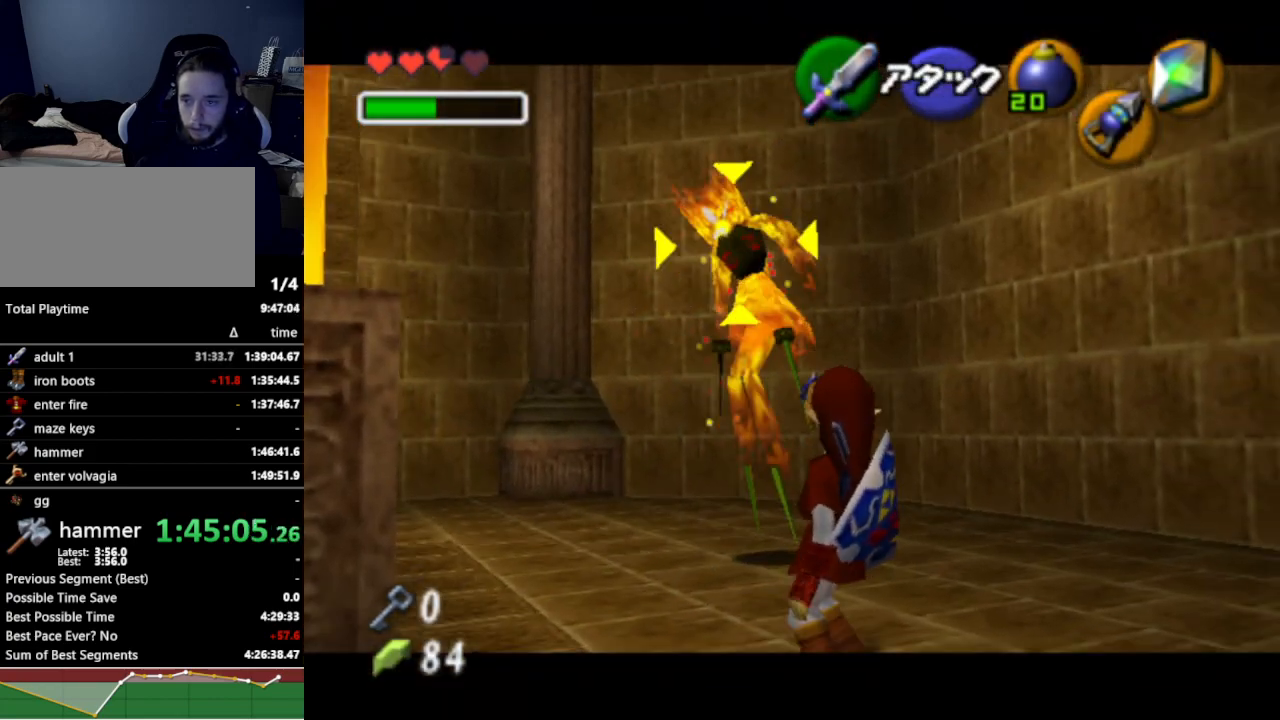
{"buttons": ["L1"], "left_stick": "center", "right_stick": "center", "events": [[133, "Z", "down"], [200, "Z", "up"]]}
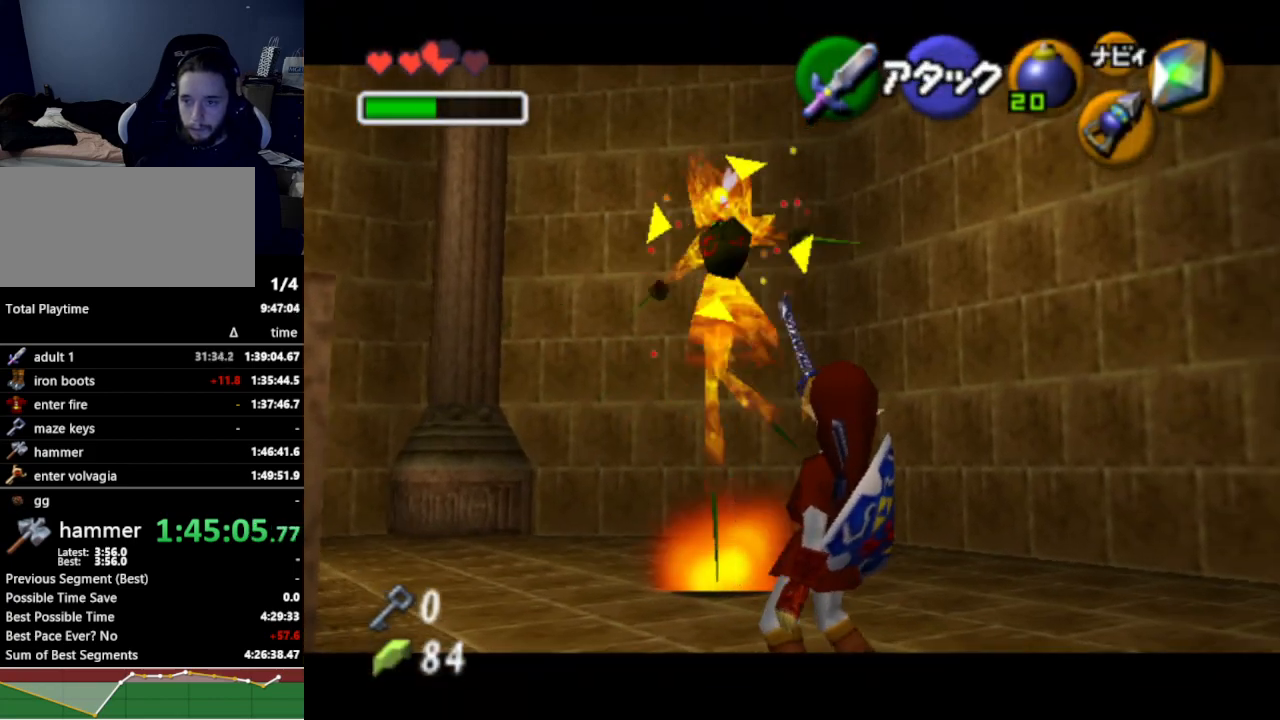
{"buttons": [], "left_stick": "center", "right_stick": "center", "events": [[300, "L1", "up"]]}
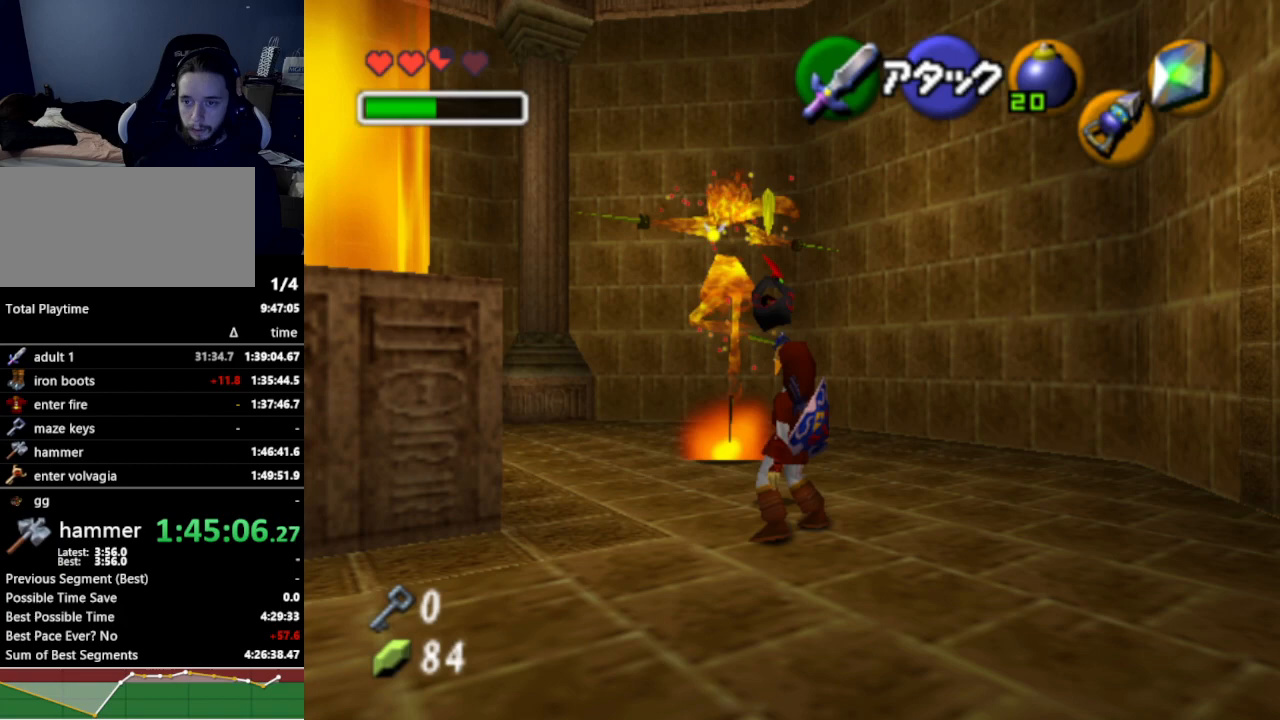
{"buttons": ["R1"], "left_stick": "center", "right_stick": "center", "events": [[200, "B", "down"], [300, "R1", "down"], [367, "B", "up"]]}
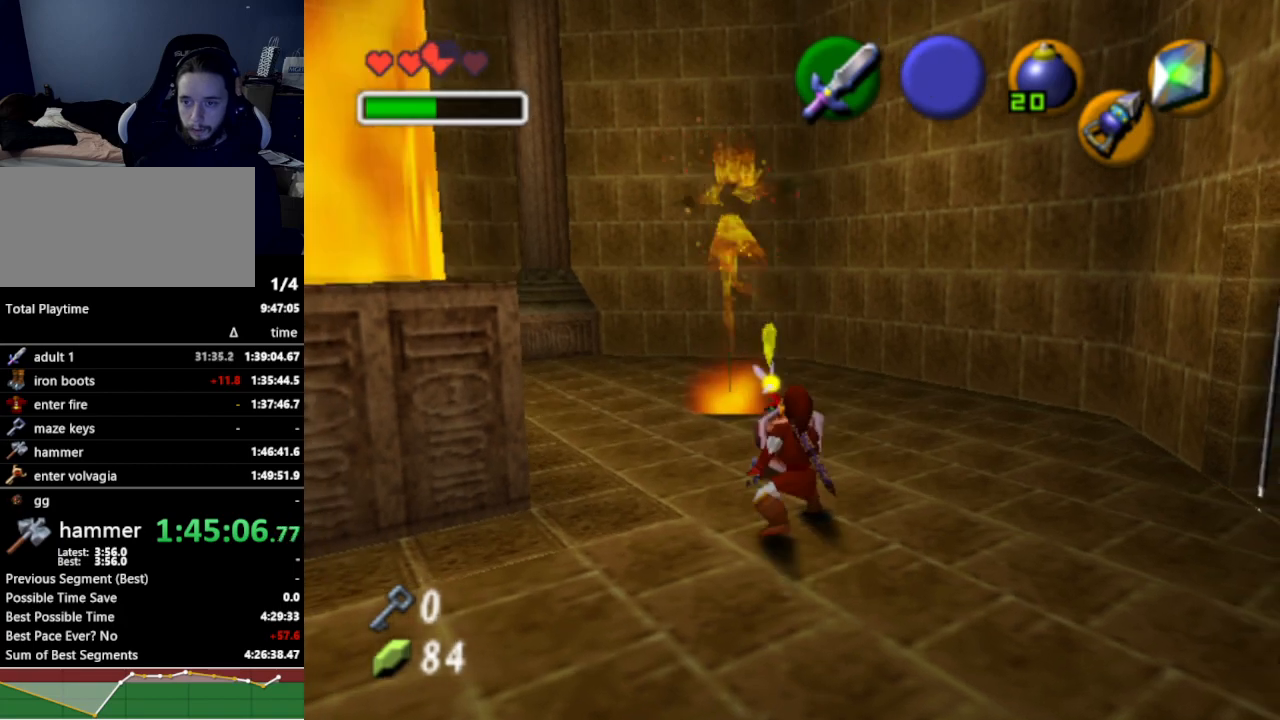
{"buttons": ["R1"], "left_stick": "center", "right_stick": "center", "events": []}
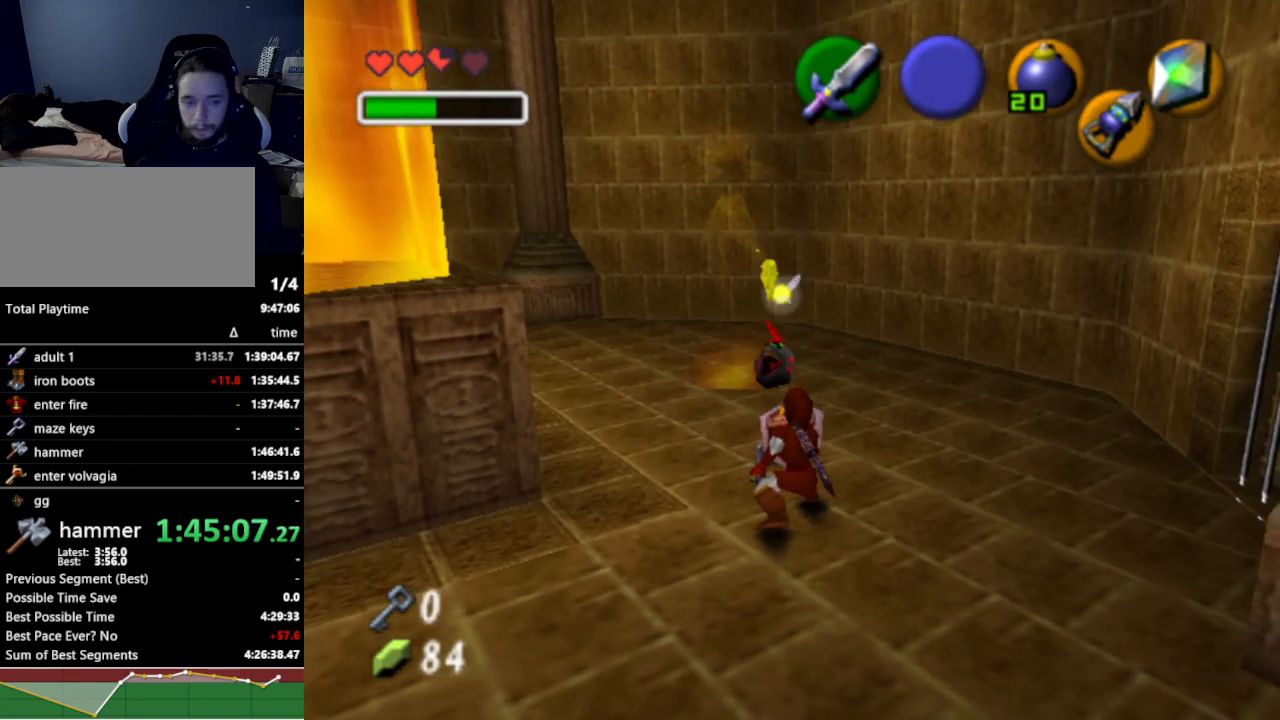
{"buttons": ["R1"], "left_stick": "center", "right_stick": "center", "events": []}
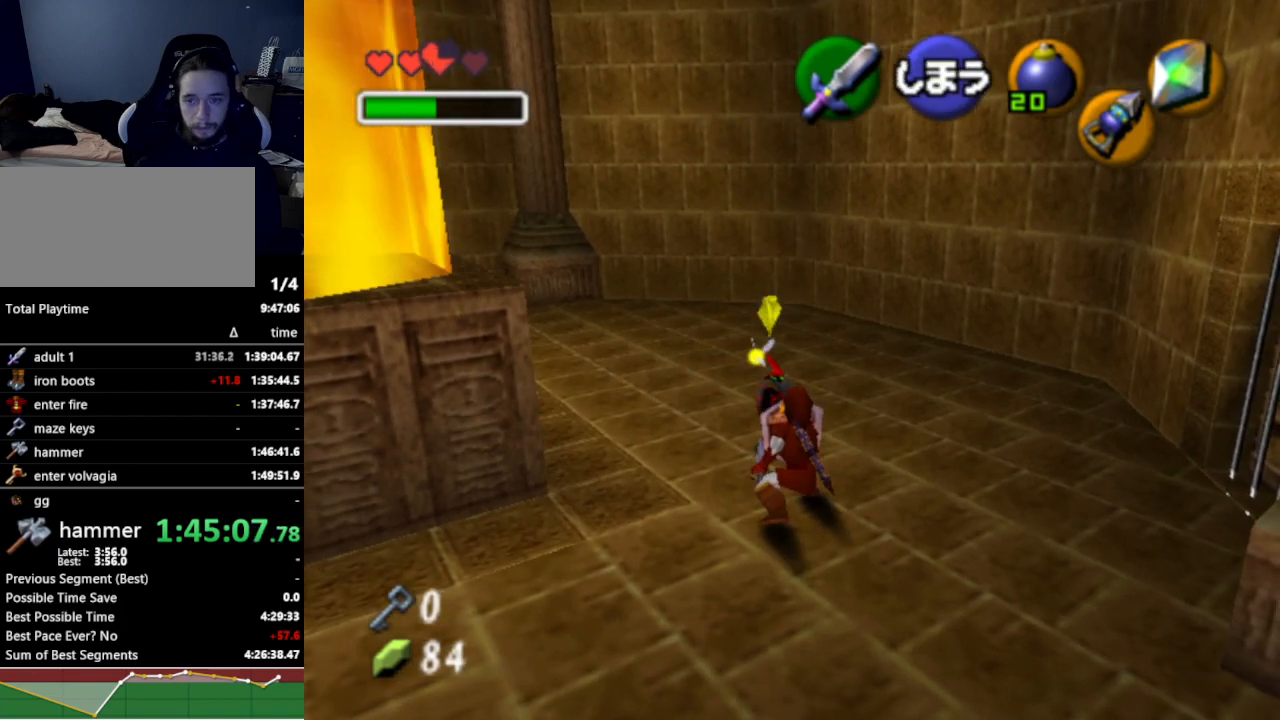
{"buttons": [], "left_stick": "center", "right_stick": "center", "events": [[267, "B", "down"], [367, "B", "up"], [500, "R1", "up"]]}
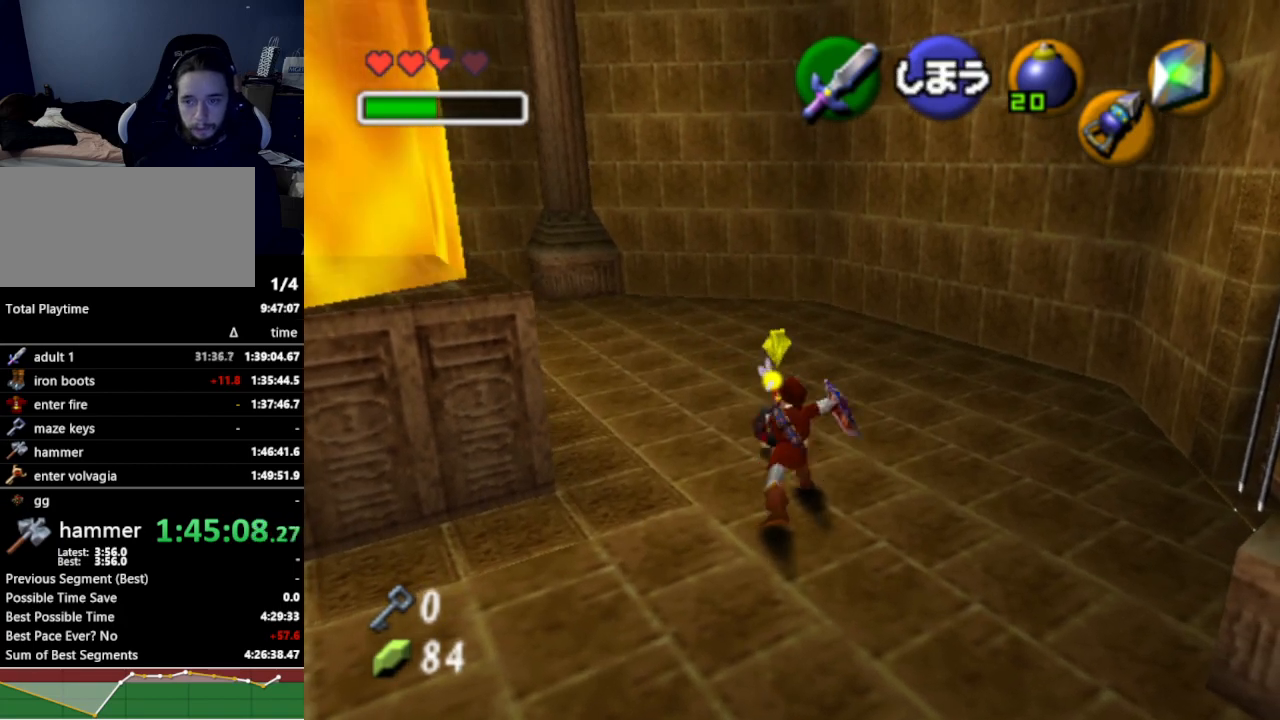
{"buttons": [], "left_stick": "center", "right_stick": "center", "events": [[67, "left_stick", "up-left"], [500, "left_stick", "center"]]}
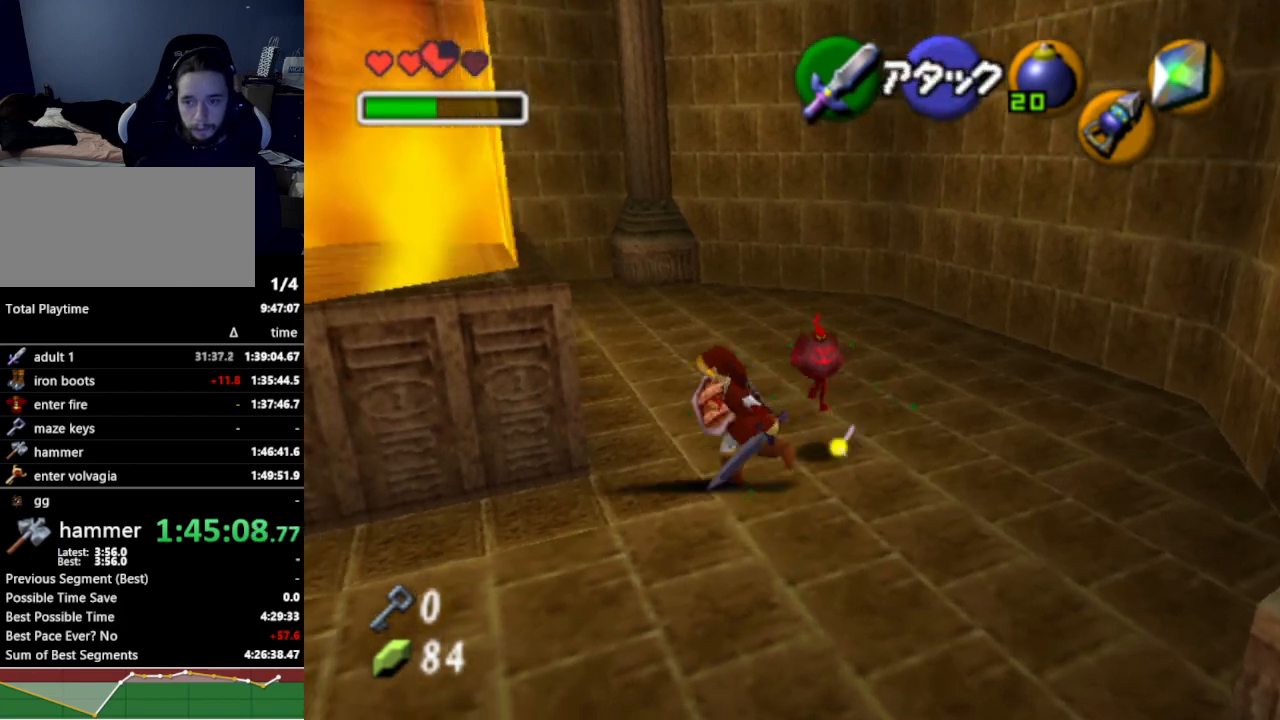
{"buttons": [], "left_stick": "center", "right_stick": "center", "events": [[67, "L1", "down"], [200, "L1", "up"]]}
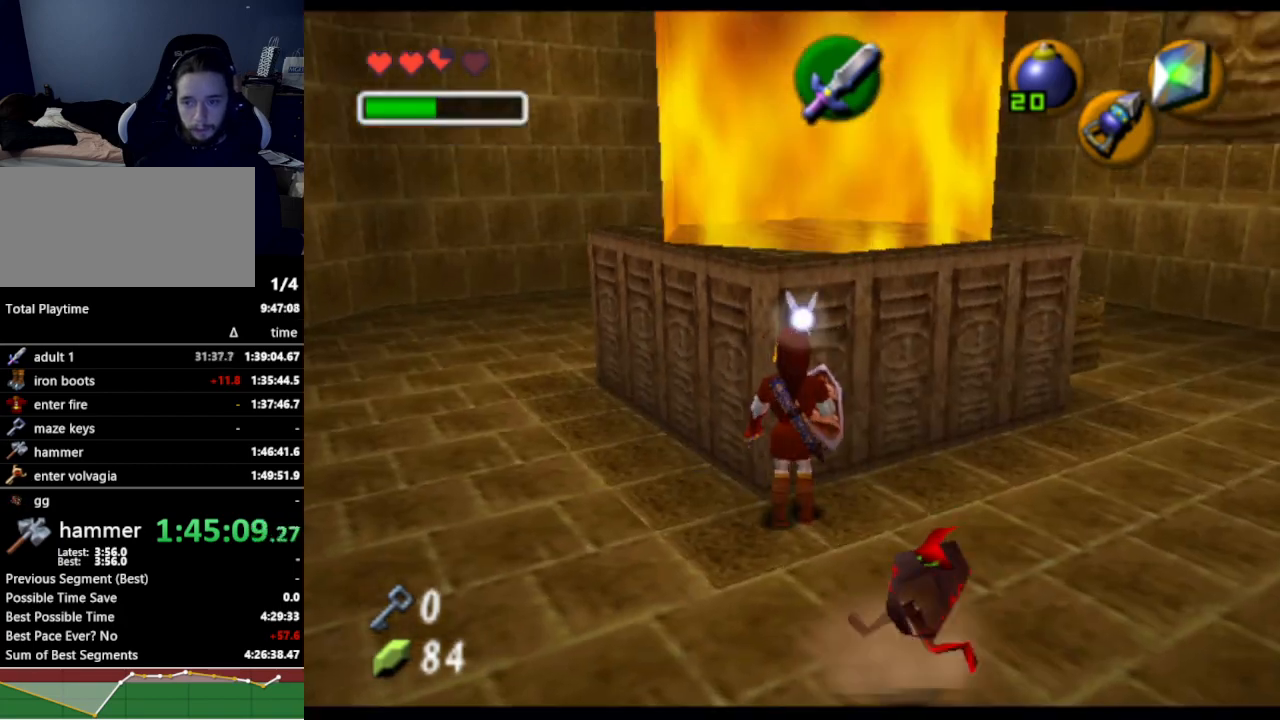
{"buttons": [], "left_stick": "center", "right_stick": "center", "events": []}
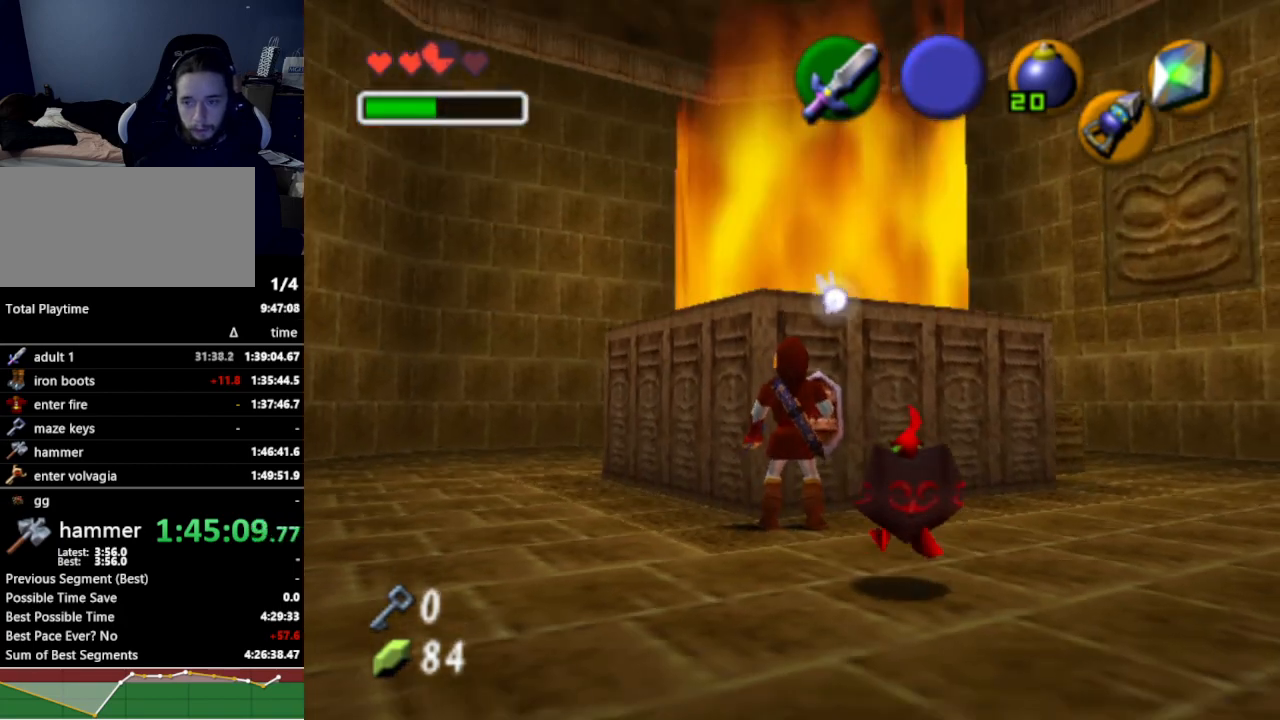
{"buttons": [], "left_stick": "center", "right_stick": "center", "events": [[167, "left_stick", "down-left"], [333, "left_stick", "center"]]}
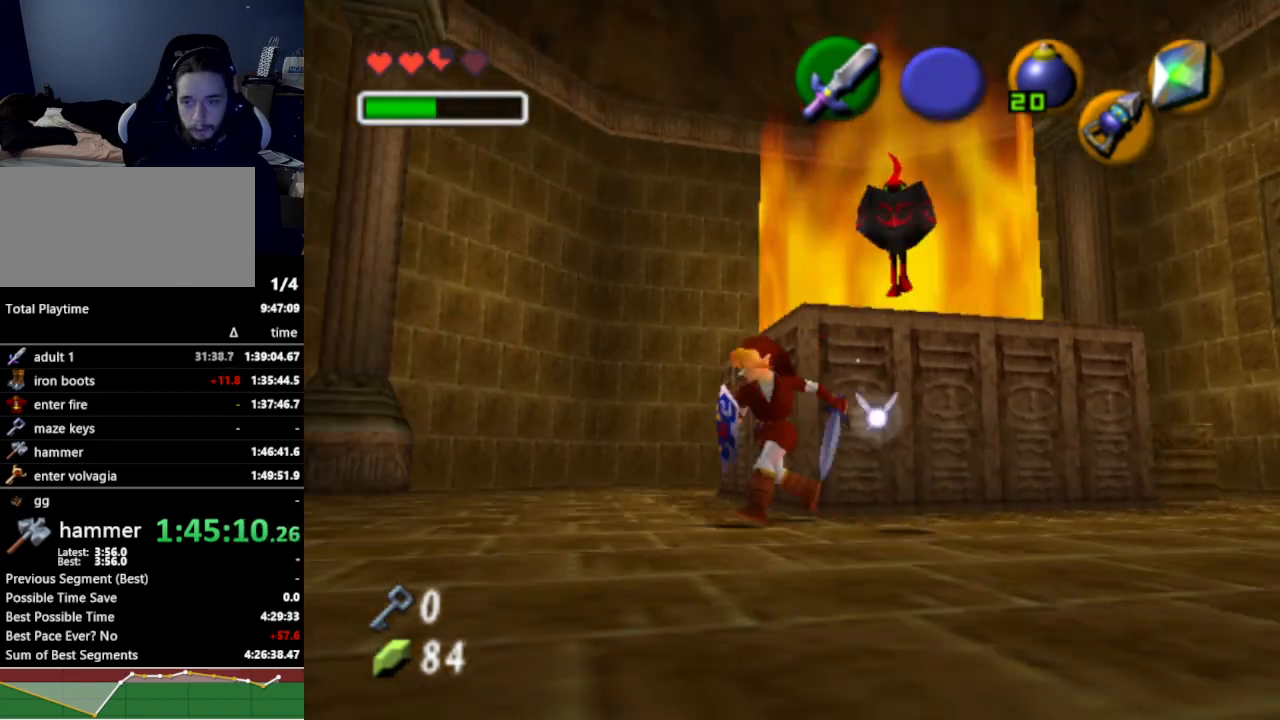
{"buttons": [], "left_stick": "up-right", "right_stick": "center", "events": [[233, "left_stick", "up-right"]]}
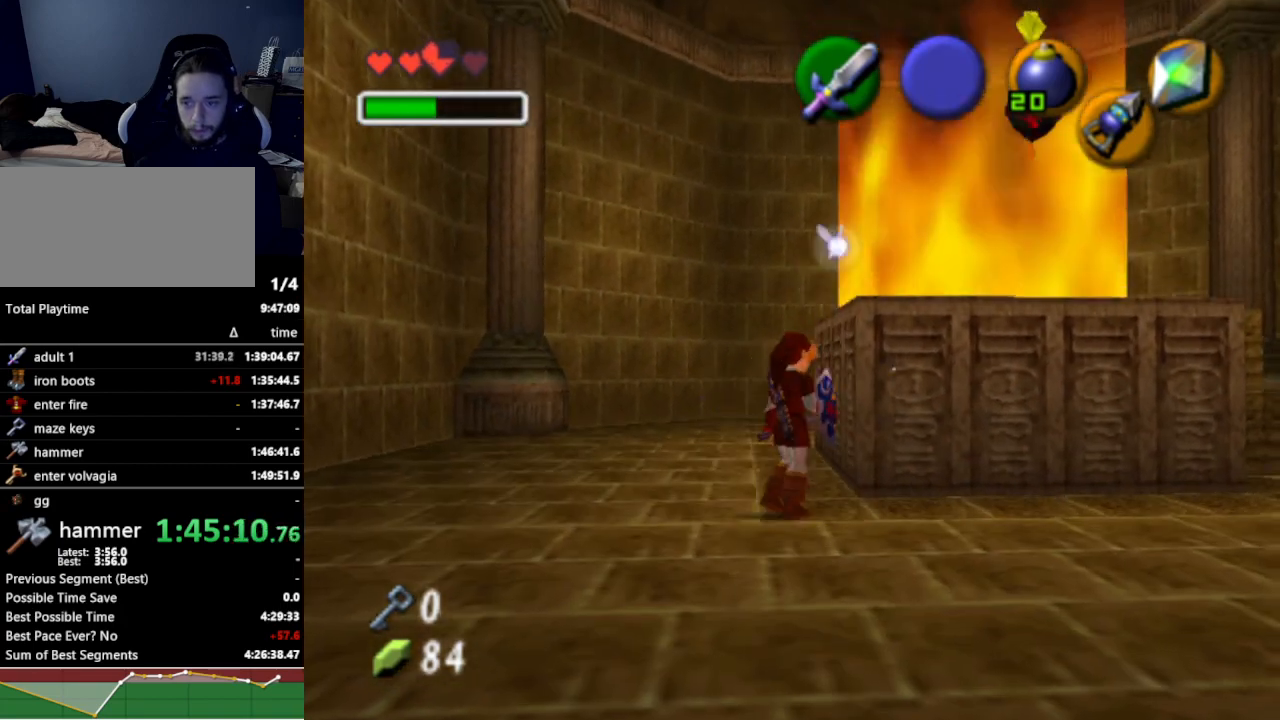
{"buttons": ["L1"], "left_stick": "center", "right_stick": "center", "events": [[33, "left_stick", "center"], [133, "L1", "down"]]}
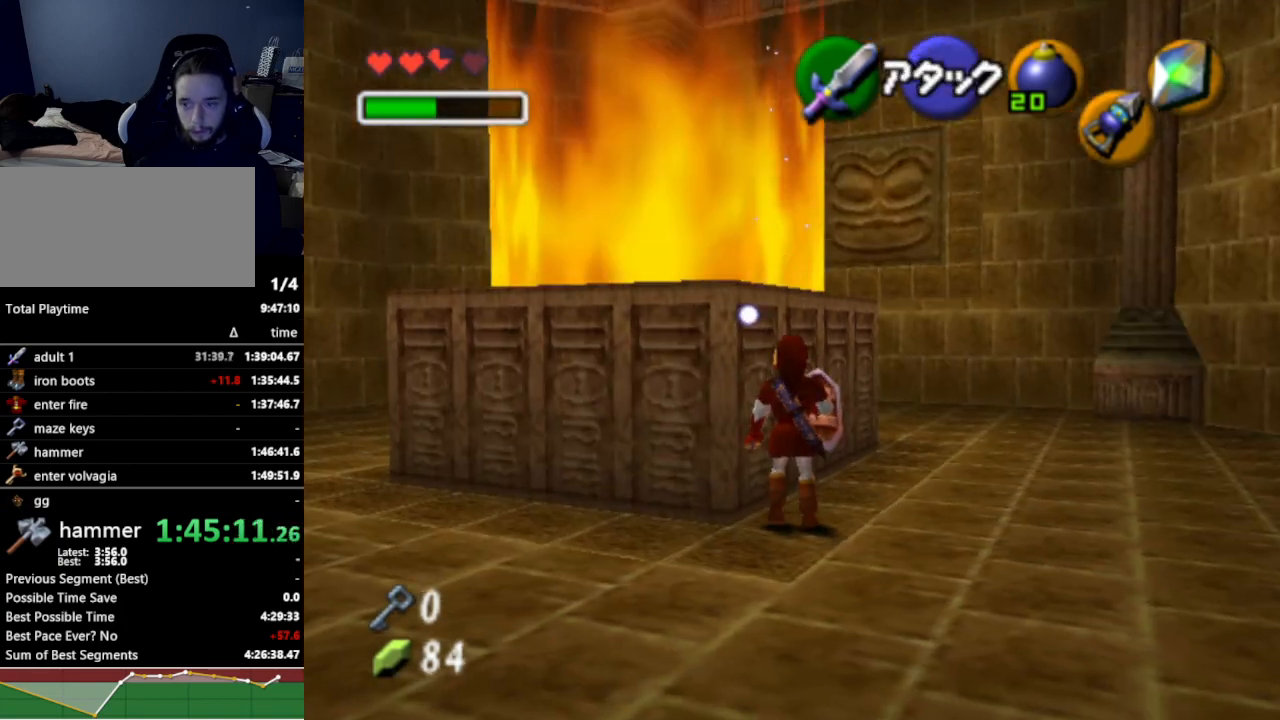
{"buttons": [], "left_stick": "down", "right_stick": "center", "events": [[167, "L1", "up"], [367, "left_stick", "down"]]}
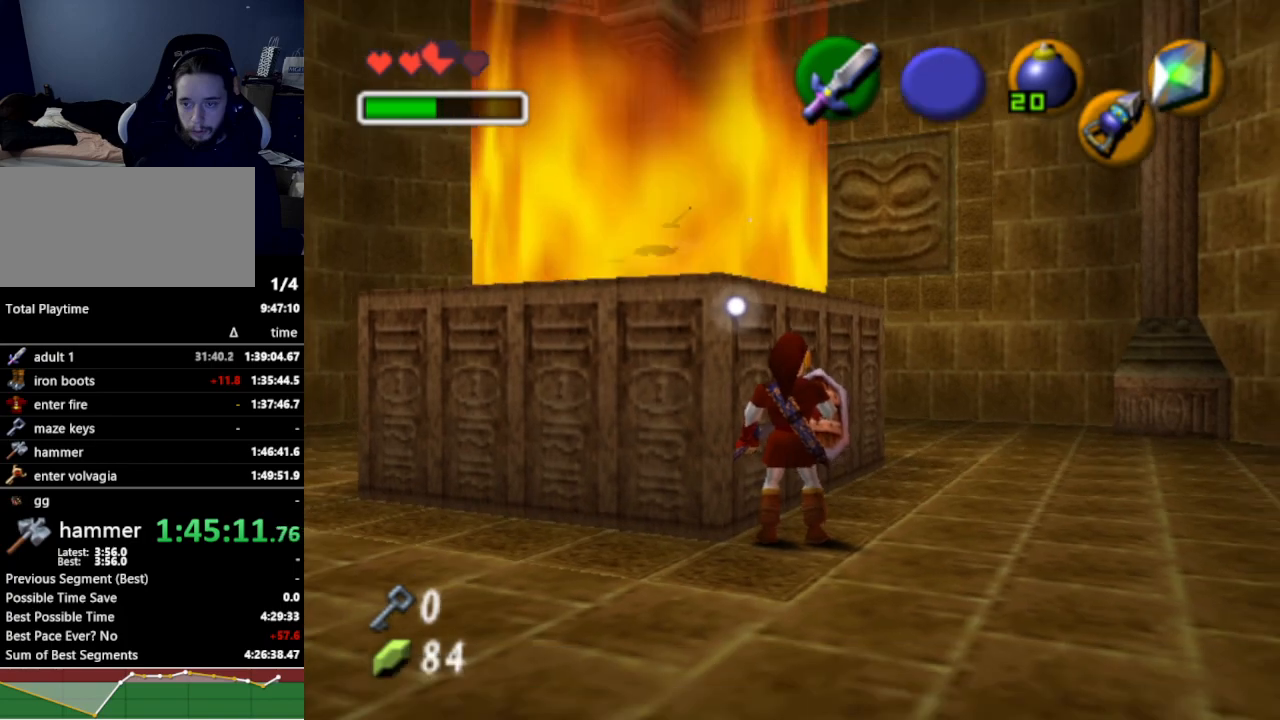
{"buttons": [], "left_stick": "up-left", "right_stick": "center", "events": [[67, "left_stick", "center"], [433, "left_stick", "up-left"]]}
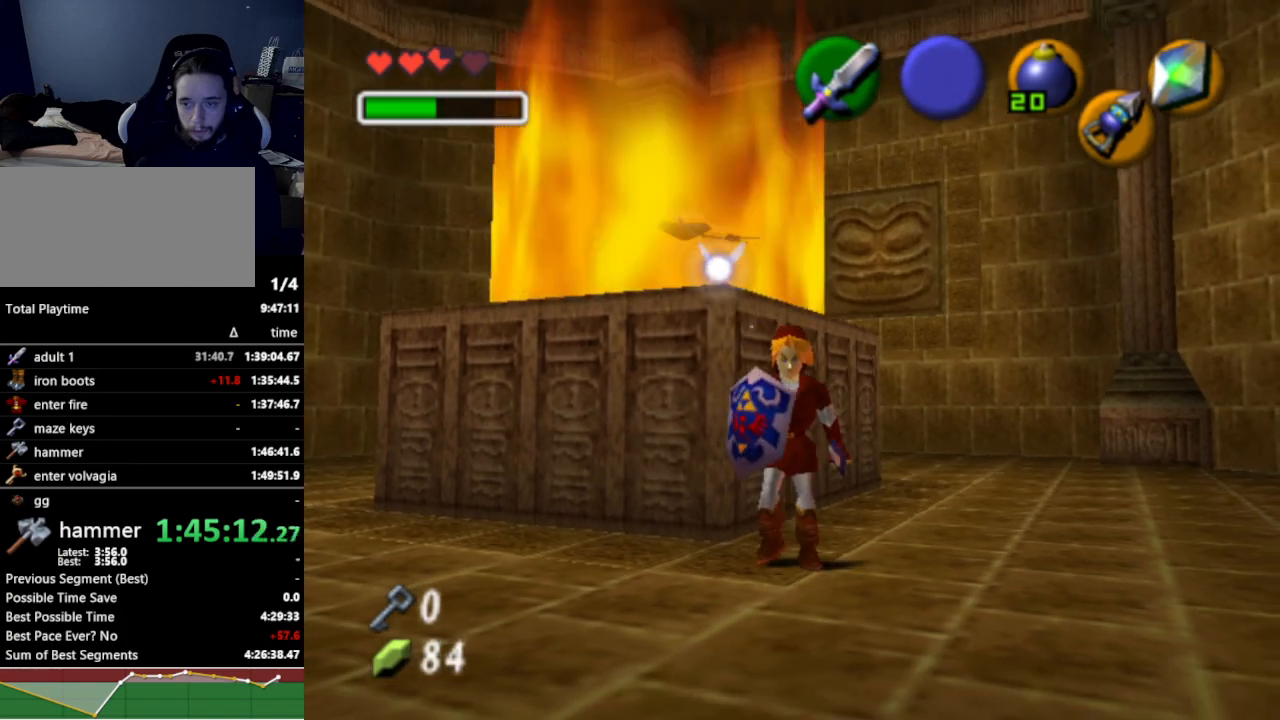
{"buttons": ["L1"], "left_stick": "center", "right_stick": "center", "events": [[100, "left_stick", "center"], [267, "L1", "down"]]}
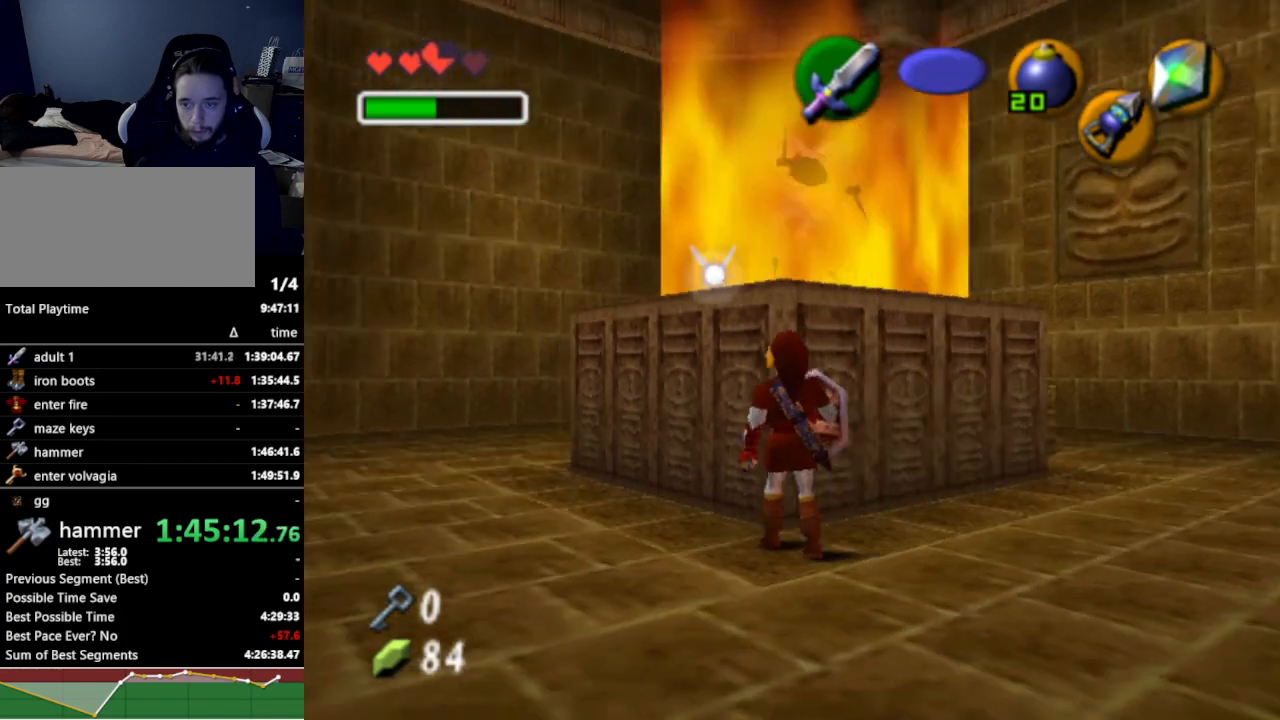
{"buttons": [], "left_stick": "center", "right_stick": "center", "events": [[267, "L1", "up"]]}
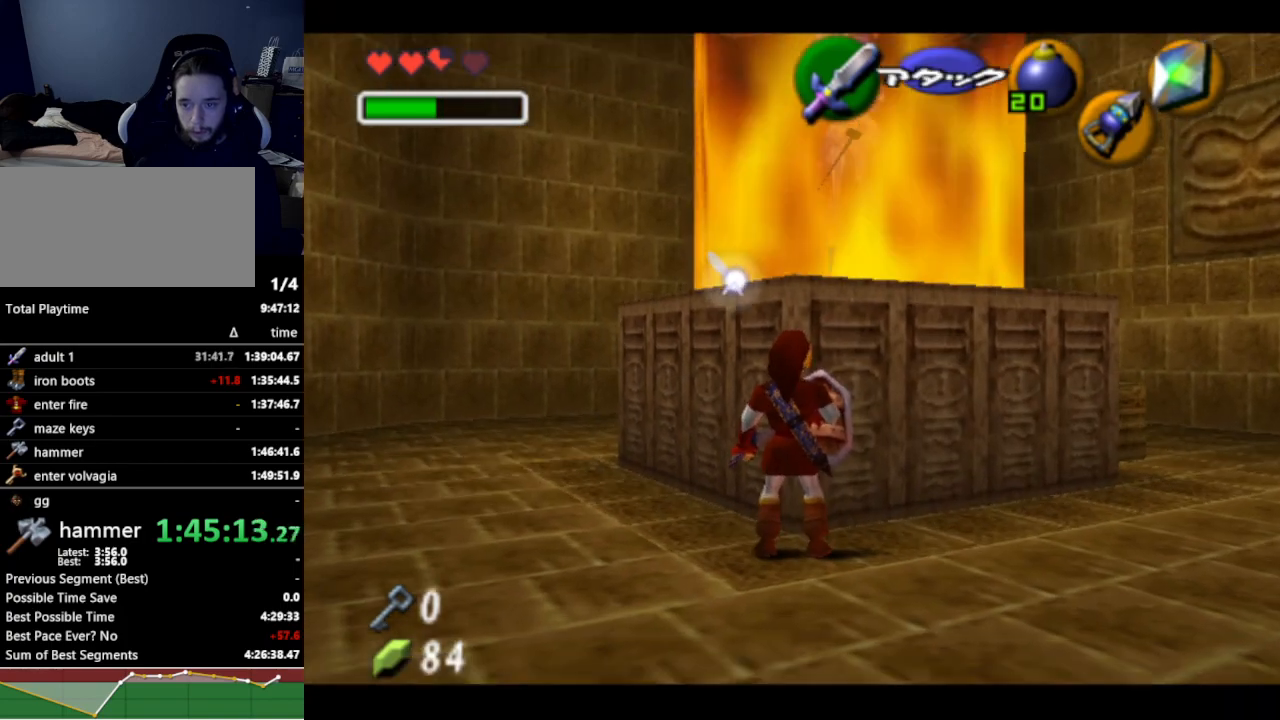
{"buttons": [], "left_stick": "center", "right_stick": "center", "events": []}
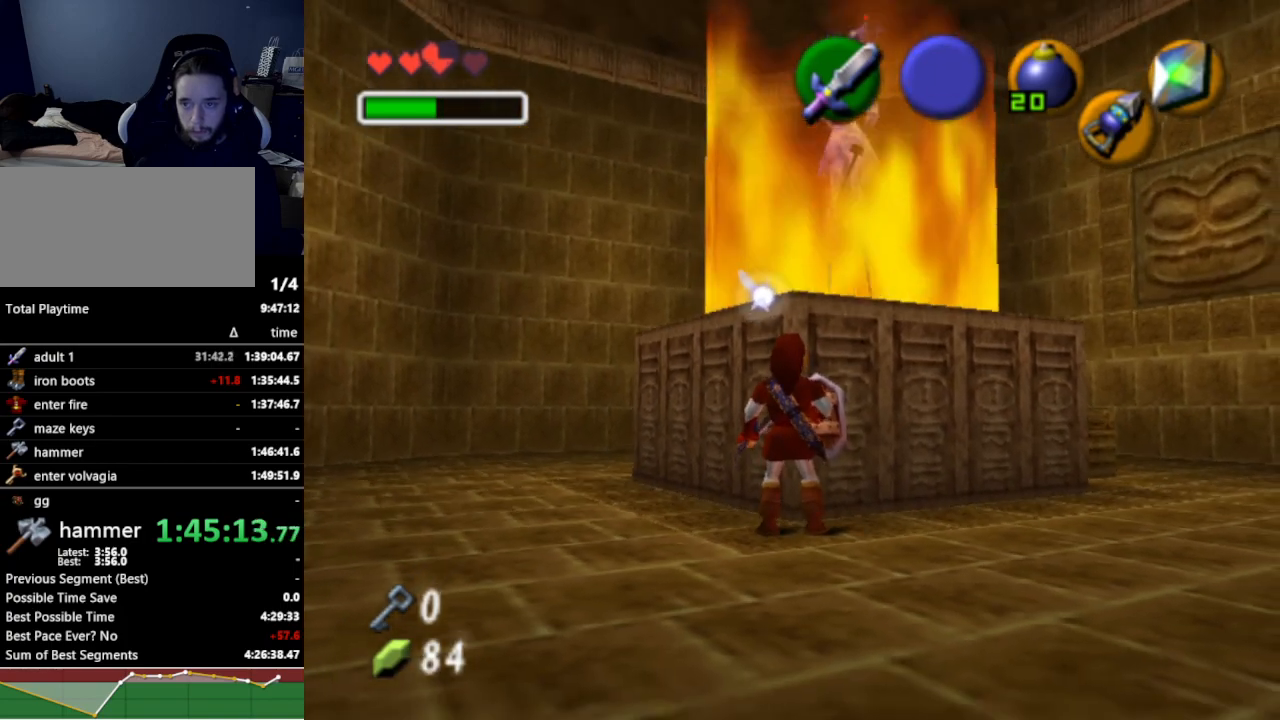
{"buttons": [], "left_stick": "up-right", "right_stick": "center", "events": [[267, "left_stick", "right"], [367, "left_stick", "up-right"]]}
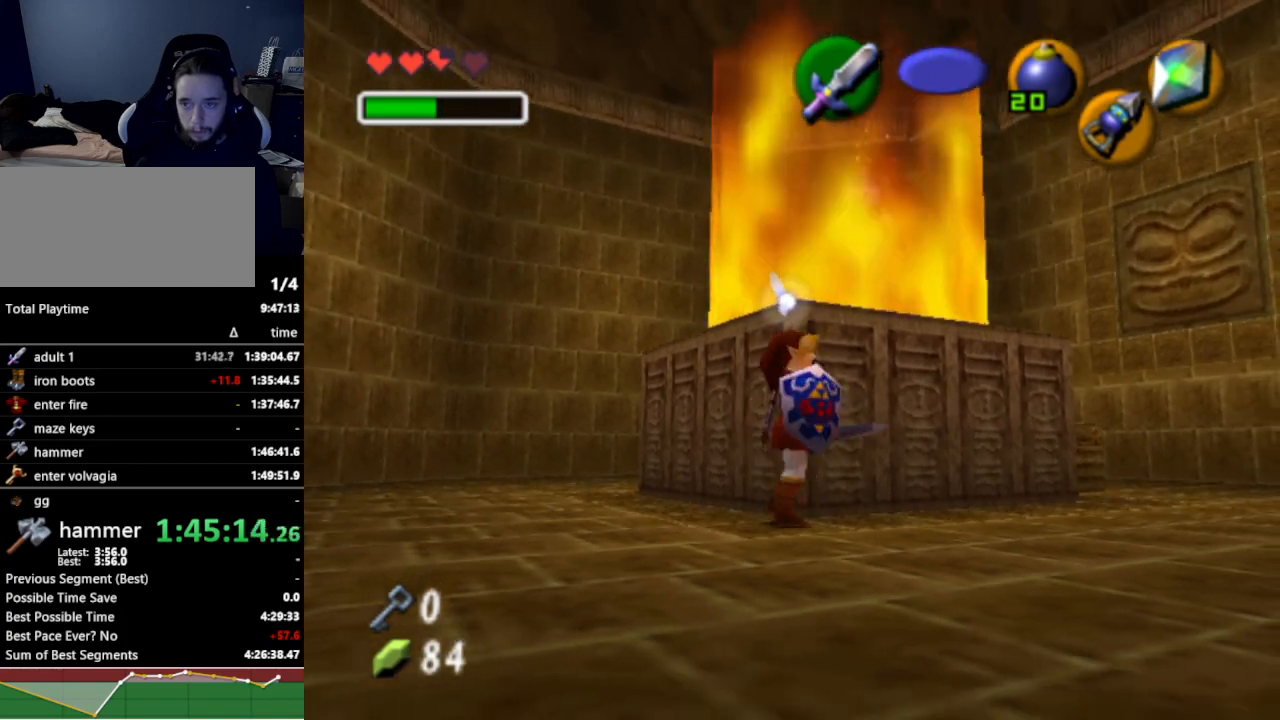
{"buttons": [], "left_stick": "up-right", "right_stick": "center", "events": [[33, "A", "down"], [167, "A", "up"]]}
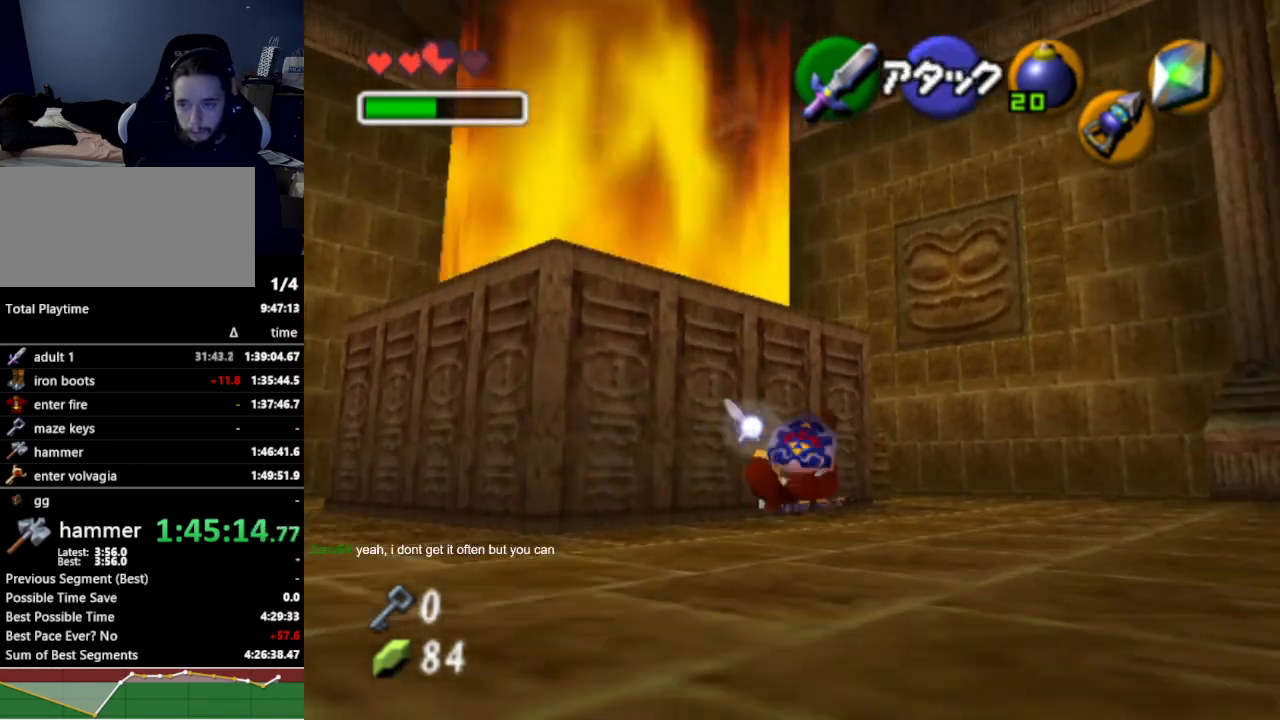
{"buttons": [], "left_stick": "up-right", "right_stick": "center", "events": []}
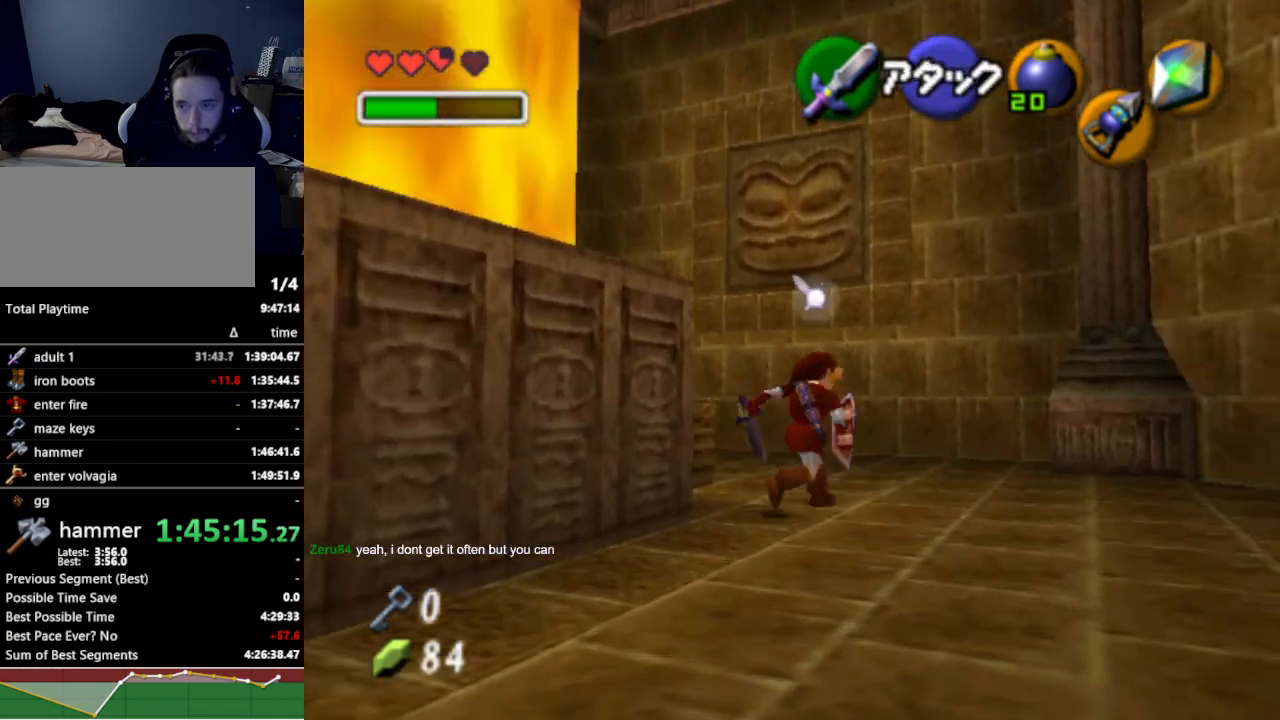
{"buttons": [], "left_stick": "up-left", "right_stick": "center", "events": [[33, "left_stick", "up"], [333, "left_stick", "up-left"]]}
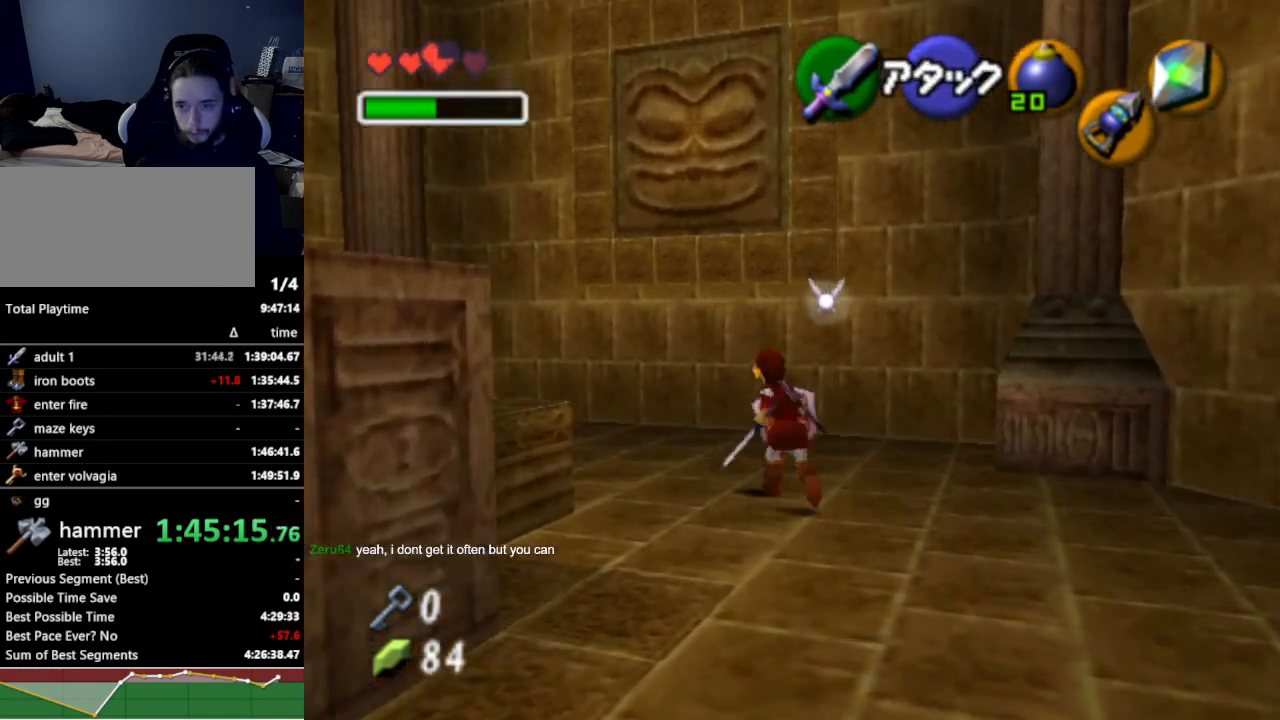
{"buttons": ["L1"], "left_stick": "center", "right_stick": "center", "events": [[133, "L1", "down"], [167, "left_stick", "center"], [233, "Z", "down"], [400, "Z", "up"]]}
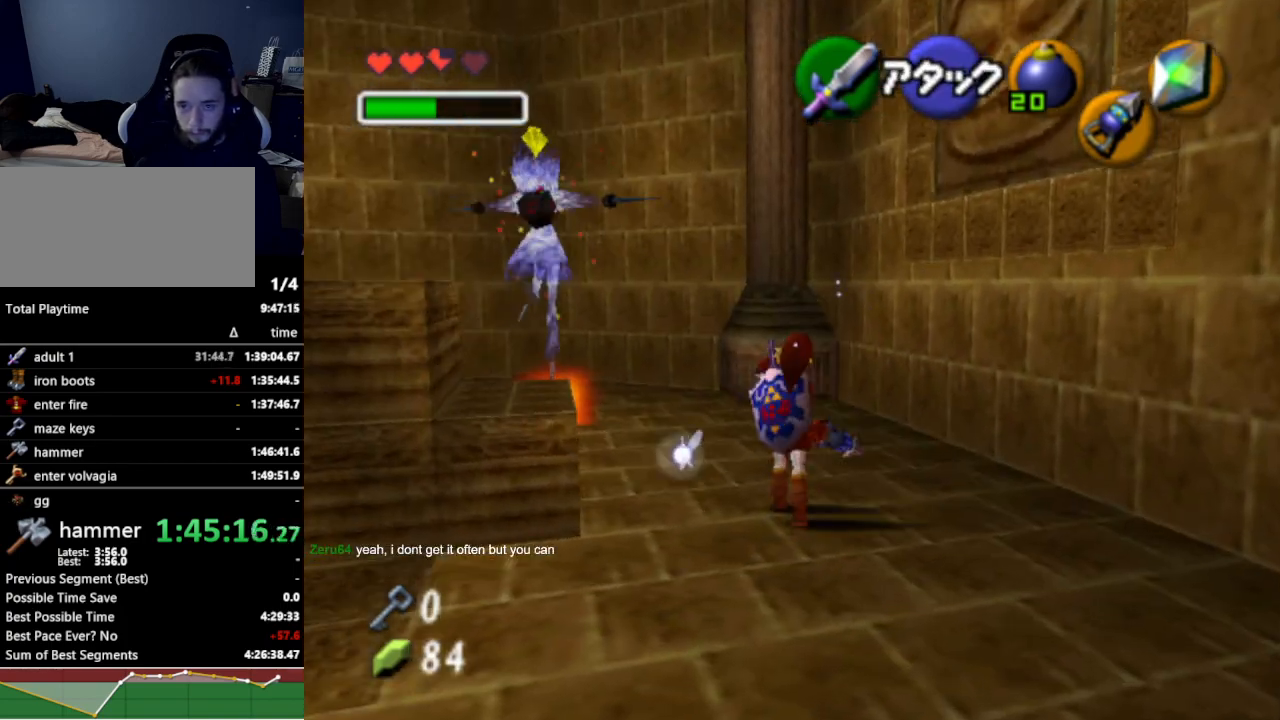
{"buttons": ["L1"], "left_stick": "center", "right_stick": "center", "events": [[300, "L1", "up"], [400, "L1", "down"]]}
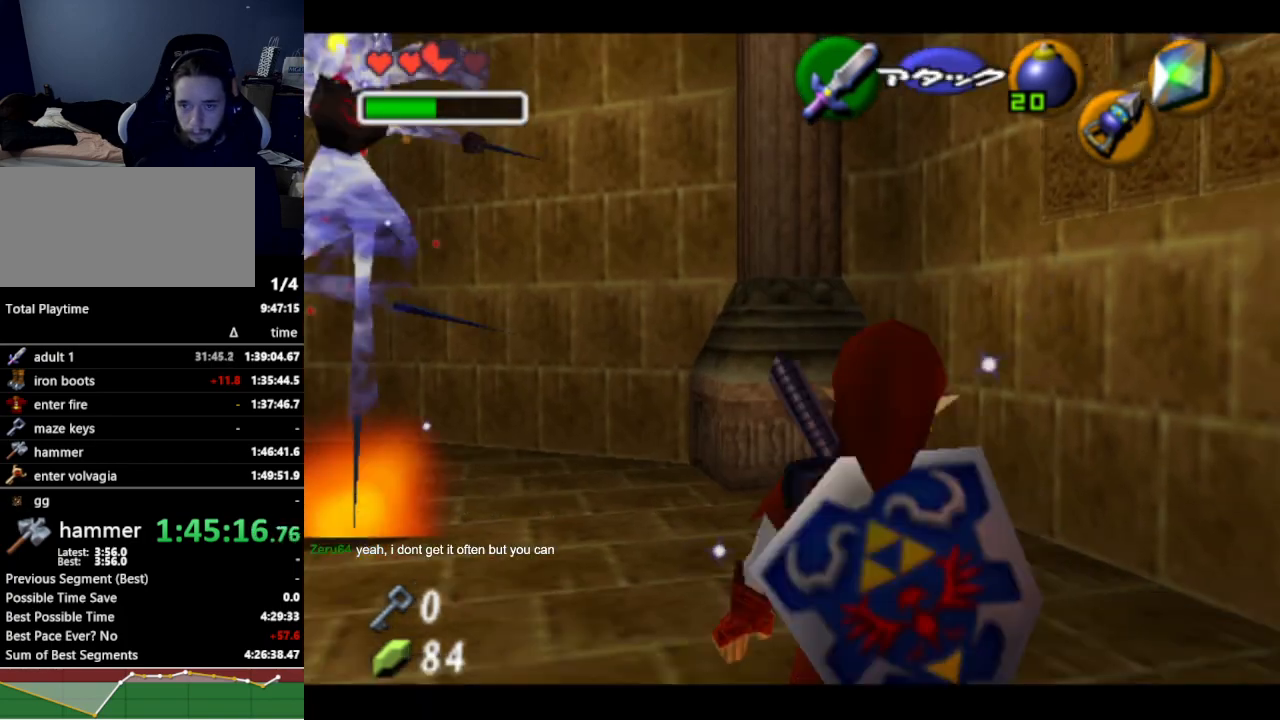
{"buttons": [], "left_stick": "center", "right_stick": "center", "events": [[300, "L1", "up"]]}
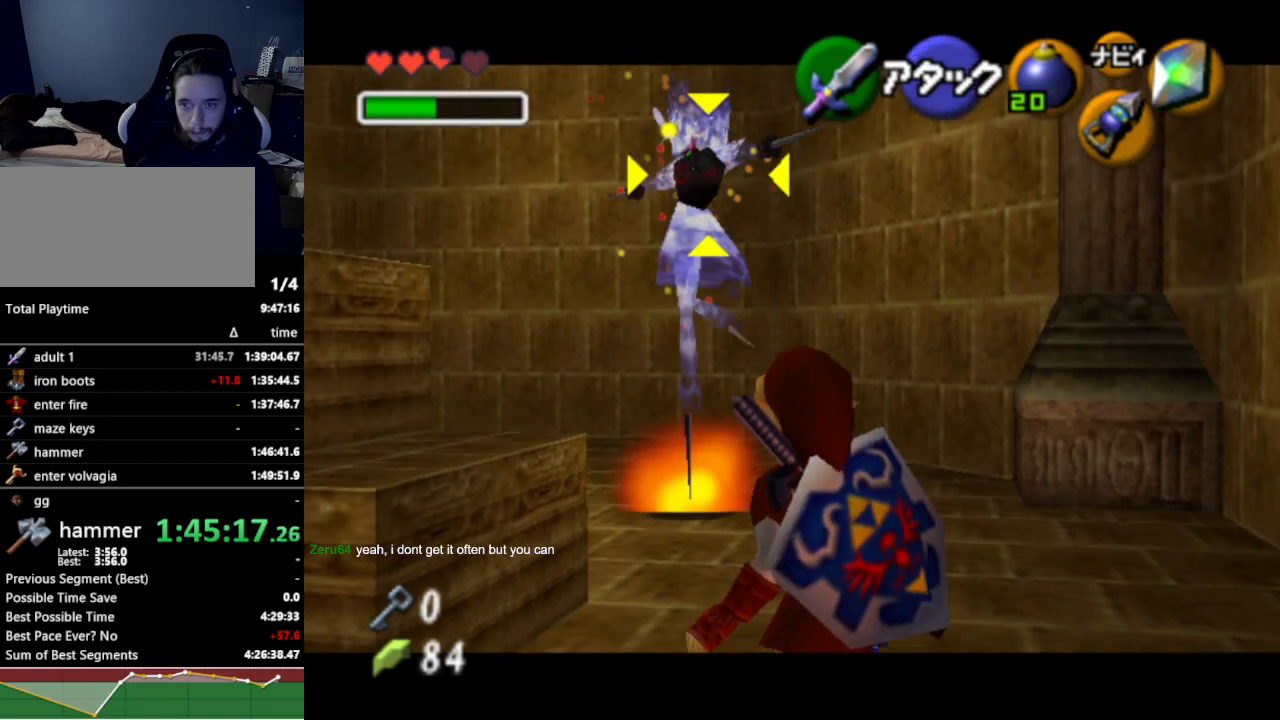
{"buttons": ["L1", "Z"], "left_stick": "center", "right_stick": "center", "events": [[67, "L1", "down"], [167, "Z", "down"]]}
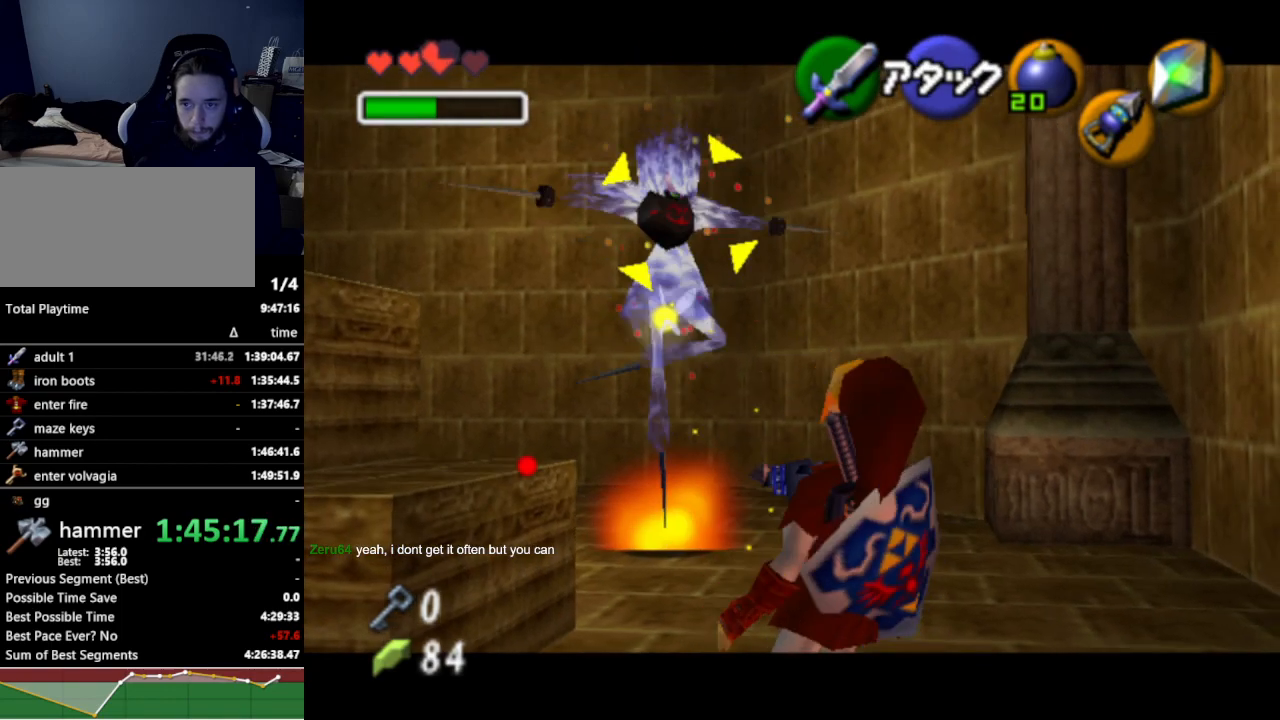
{"buttons": ["L1"], "left_stick": "center", "right_stick": "center", "events": [[33, "Z", "up"]]}